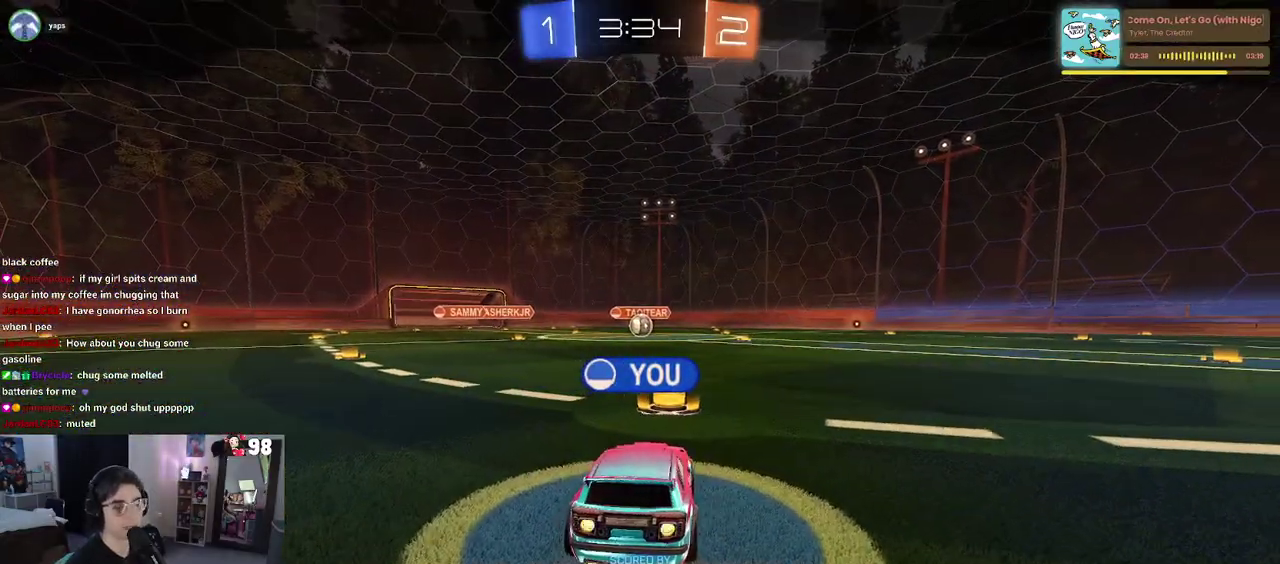
Gameplay with a controller (PlayStation layout); each line is a JSON object with the inputs held at the frame after it. "events" lists button and stick changes between this image and that frame as [ms after this image, input, new state], when the widget could be followed in between. Not read: L1 R1.
{"buttons": ["CROSS"], "left_stick": "center", "right_stick": "center"}
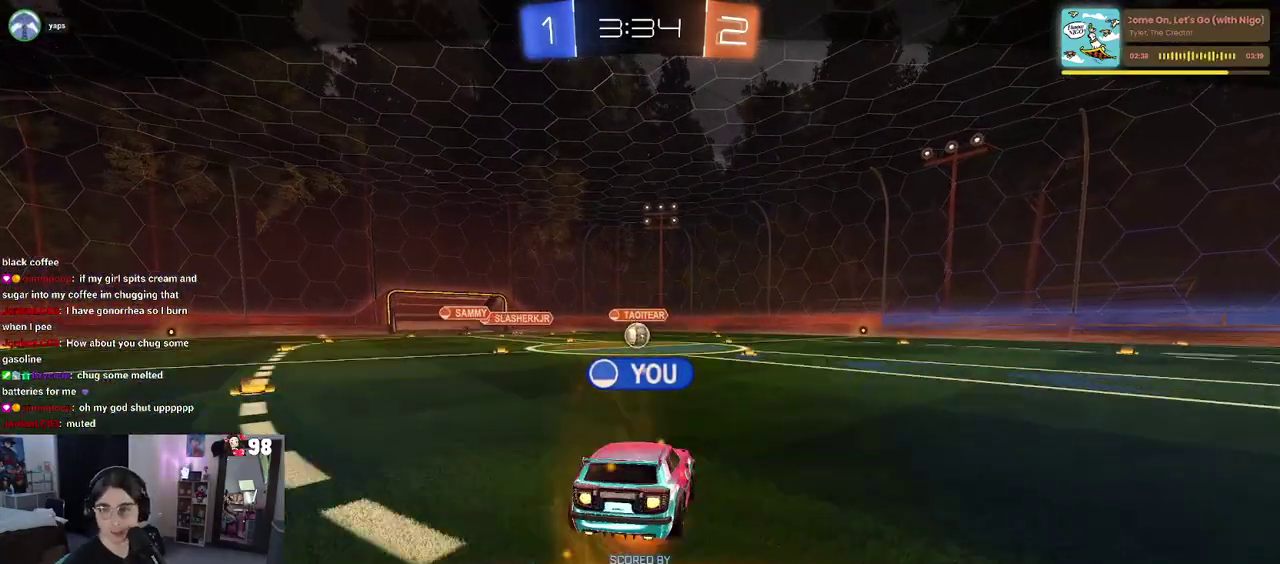
{"buttons": [], "left_stick": "center", "right_stick": "center", "events": [[33, "CROSS", "up"], [150, "CROSS", "down"], [250, "CROSS", "up"], [333, "CROSS", "down"], [450, "CROSS", "up"]]}
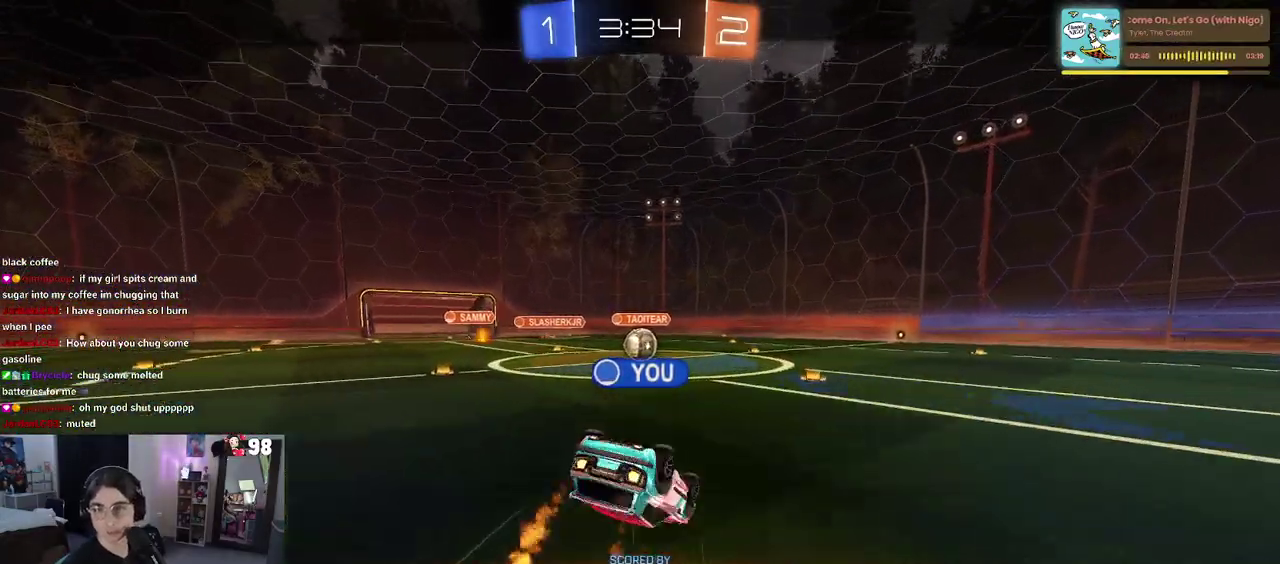
{"buttons": [], "left_stick": "center", "right_stick": "center", "events": [[17, "CROSS", "down"], [200, "CROSS", "up"]]}
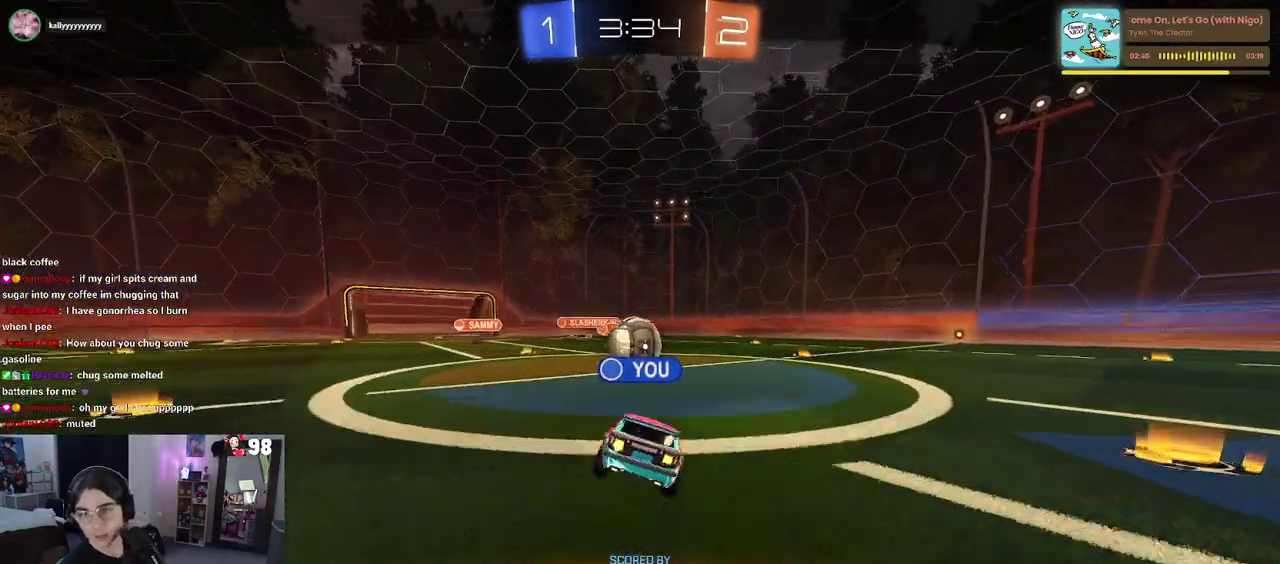
{"buttons": [], "left_stick": "center", "right_stick": "center", "events": []}
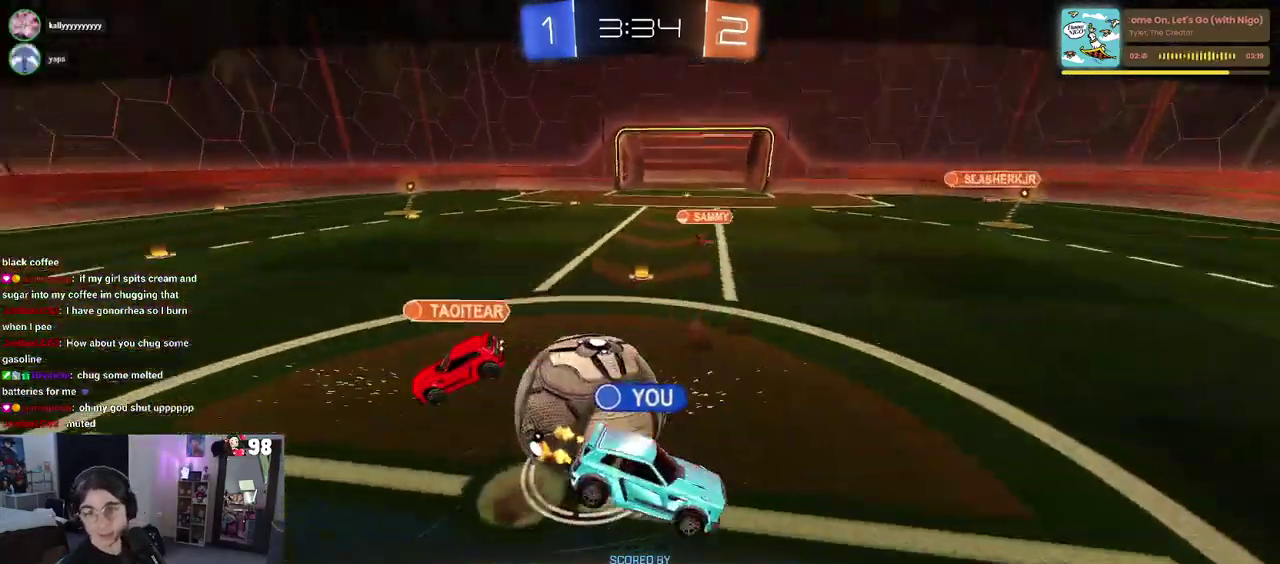
{"buttons": [], "left_stick": "center", "right_stick": "center", "events": []}
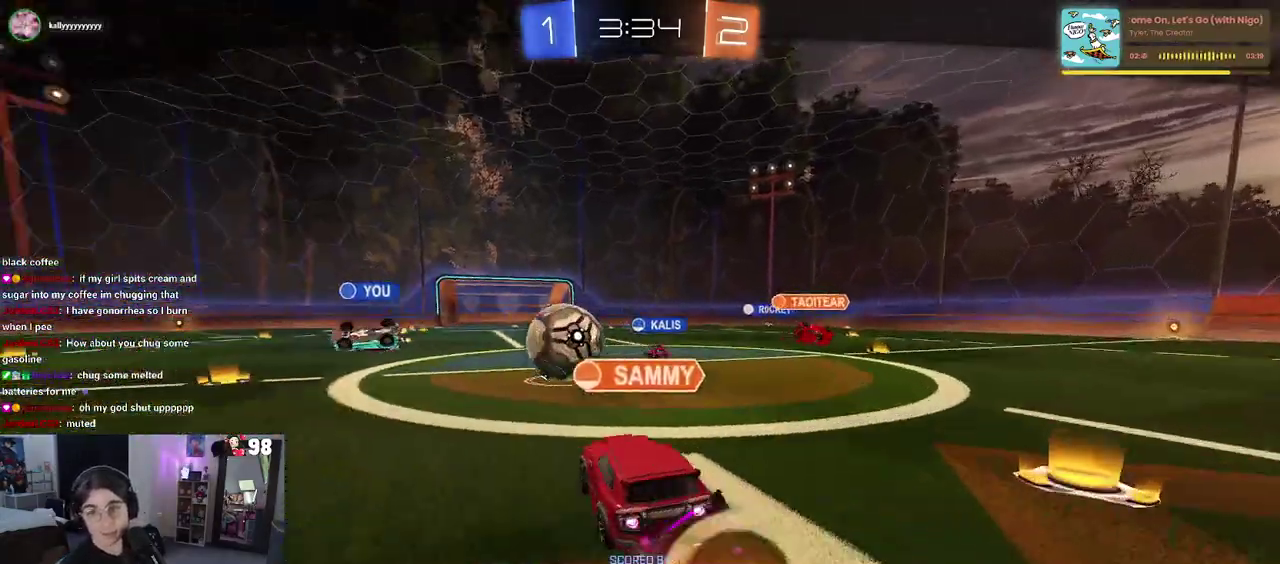
{"buttons": [], "left_stick": "center", "right_stick": "center", "events": []}
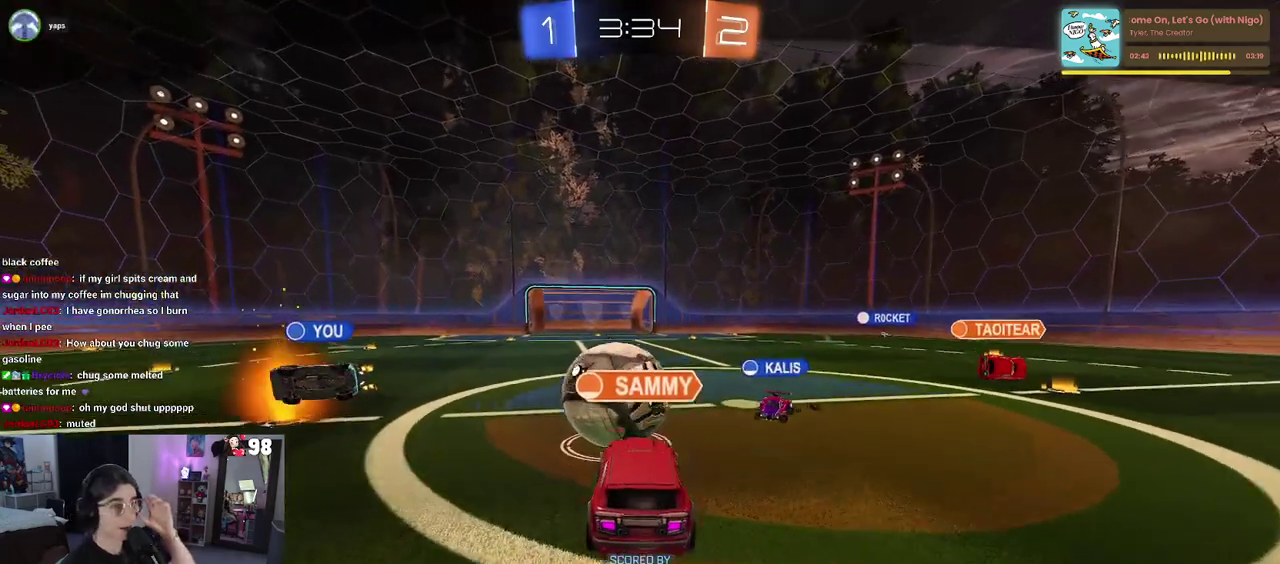
{"buttons": [], "left_stick": "center", "right_stick": "center", "events": []}
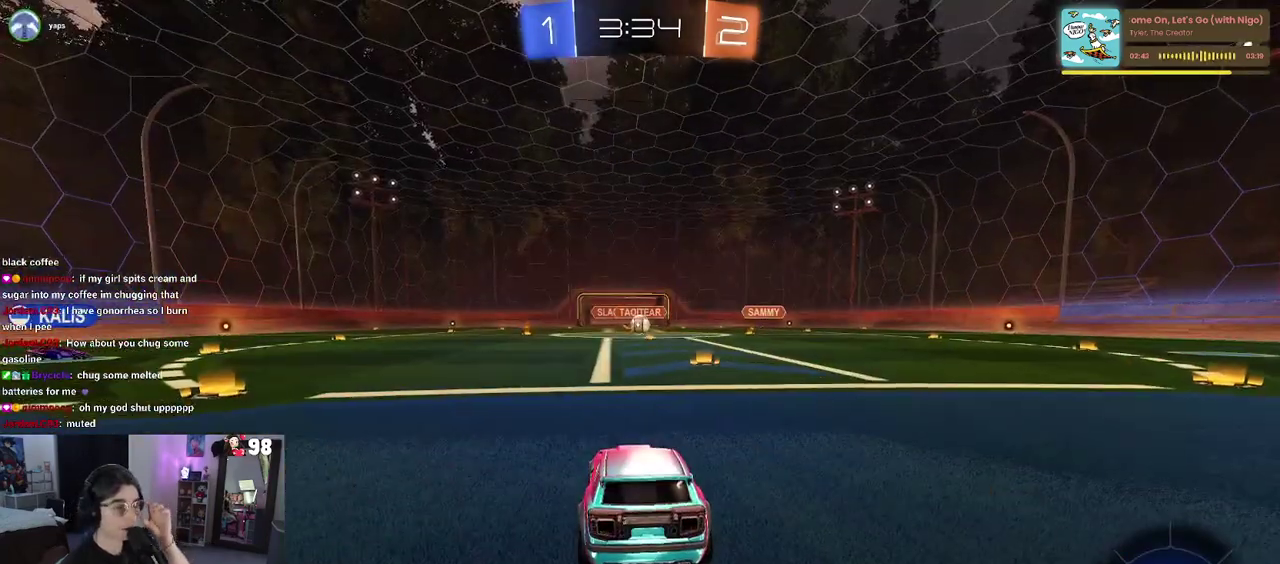
{"buttons": [], "left_stick": "center", "right_stick": "center", "events": []}
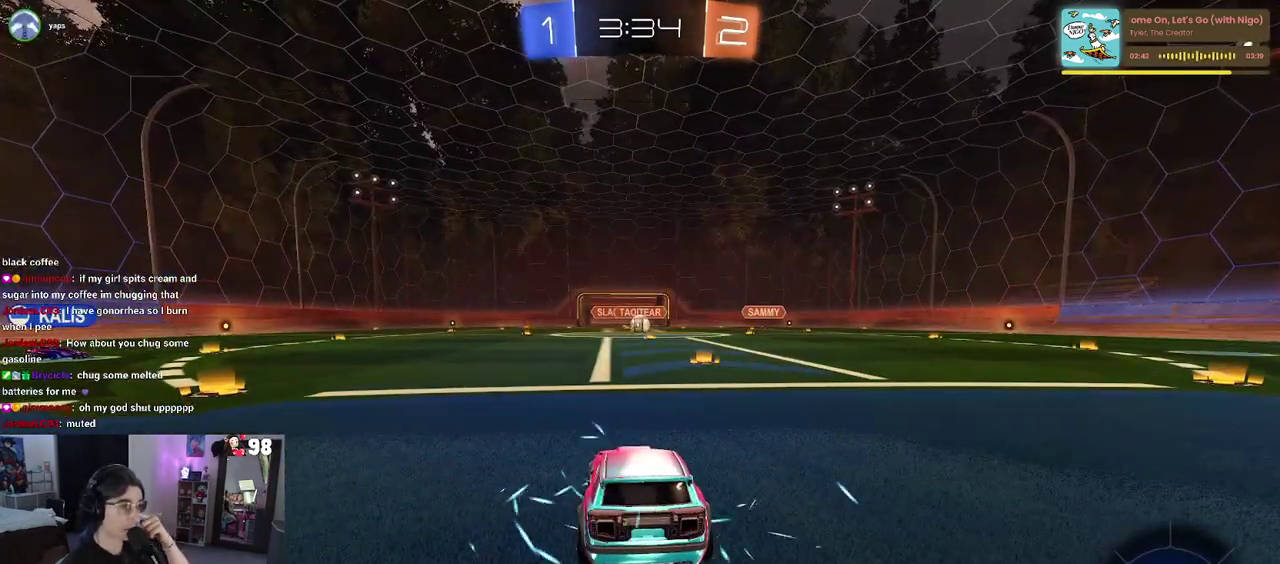
{"buttons": [], "left_stick": "center", "right_stick": "center", "events": []}
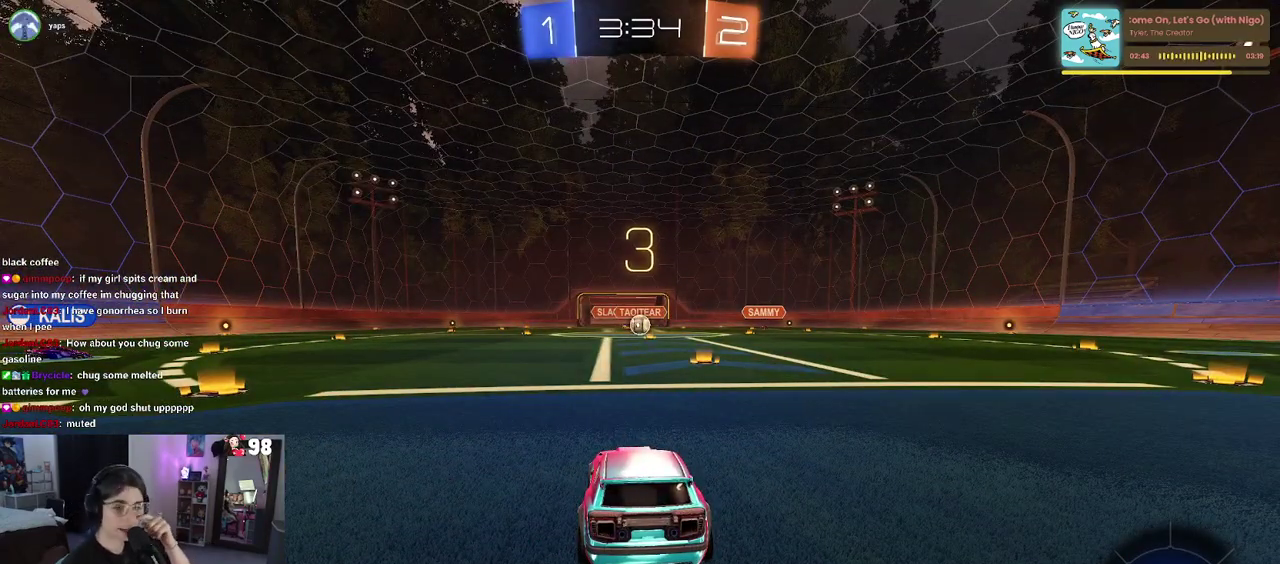
{"buttons": [], "left_stick": "center", "right_stick": "center", "events": []}
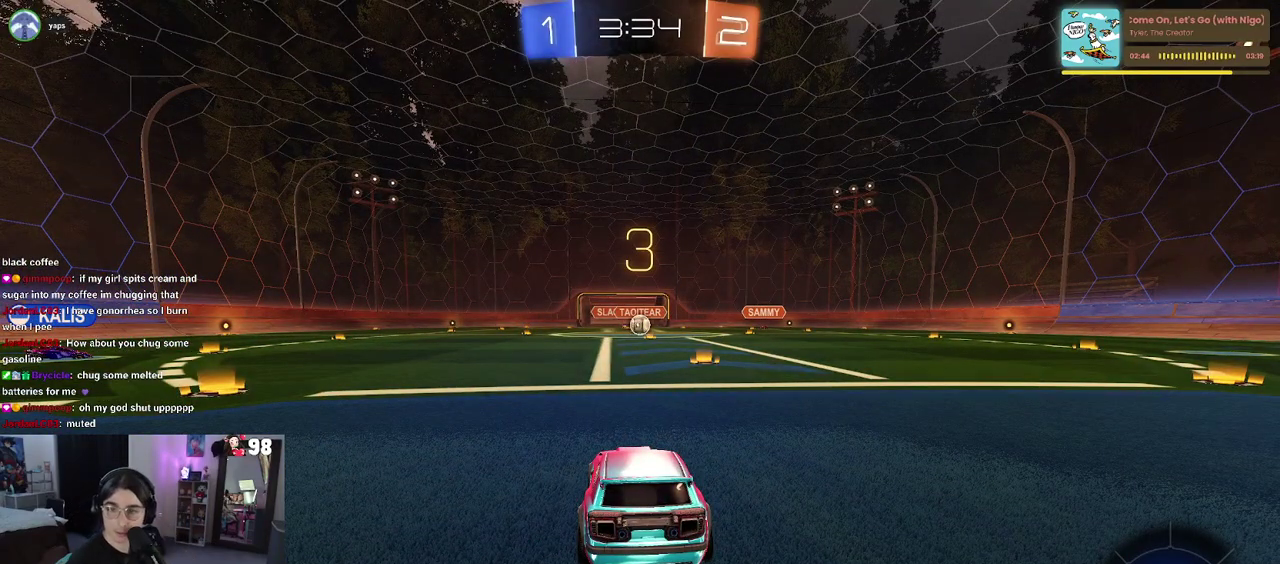
{"buttons": [], "left_stick": "center", "right_stick": "center", "events": []}
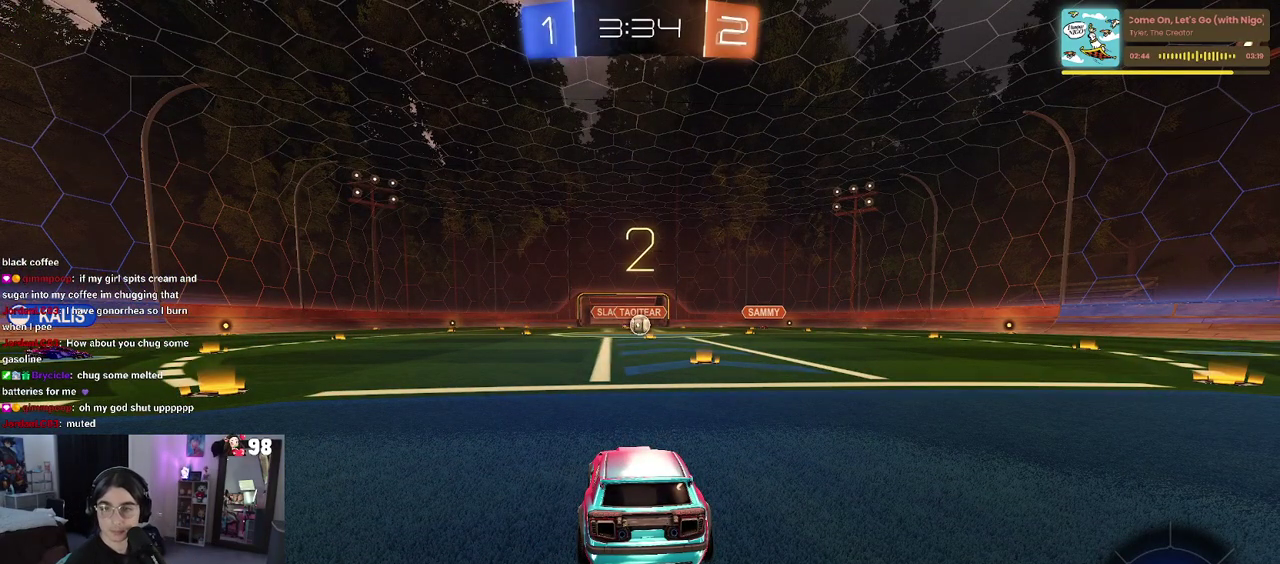
{"buttons": [], "left_stick": "center", "right_stick": "center", "events": []}
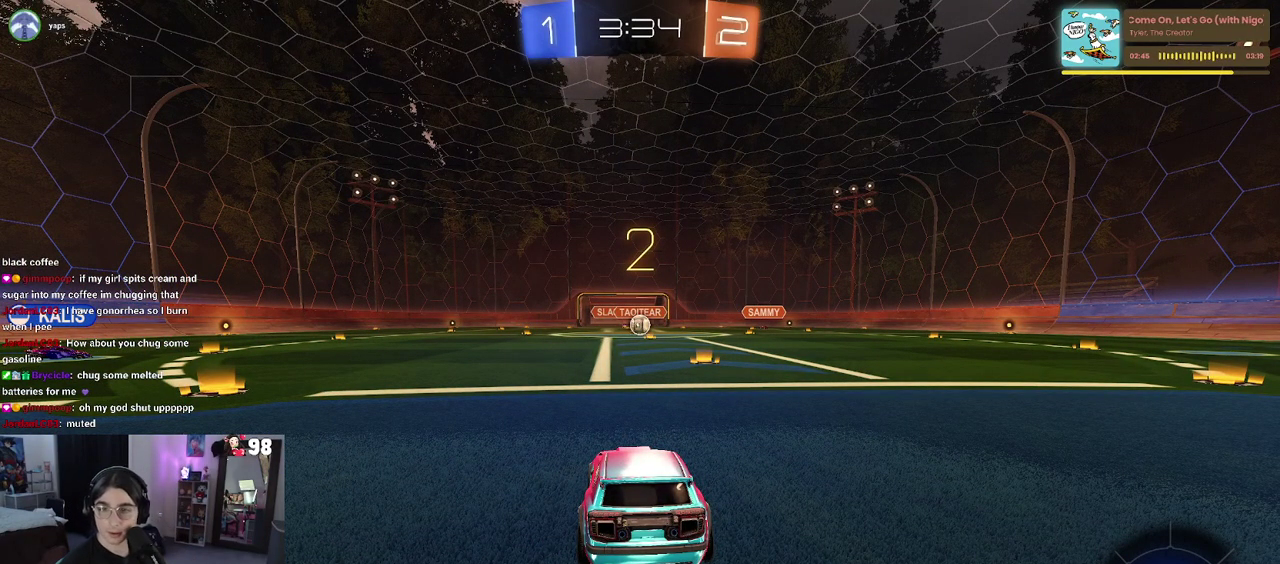
{"buttons": ["R2"], "left_stick": "center", "right_stick": "center", "events": [[383, "R2", "down"]]}
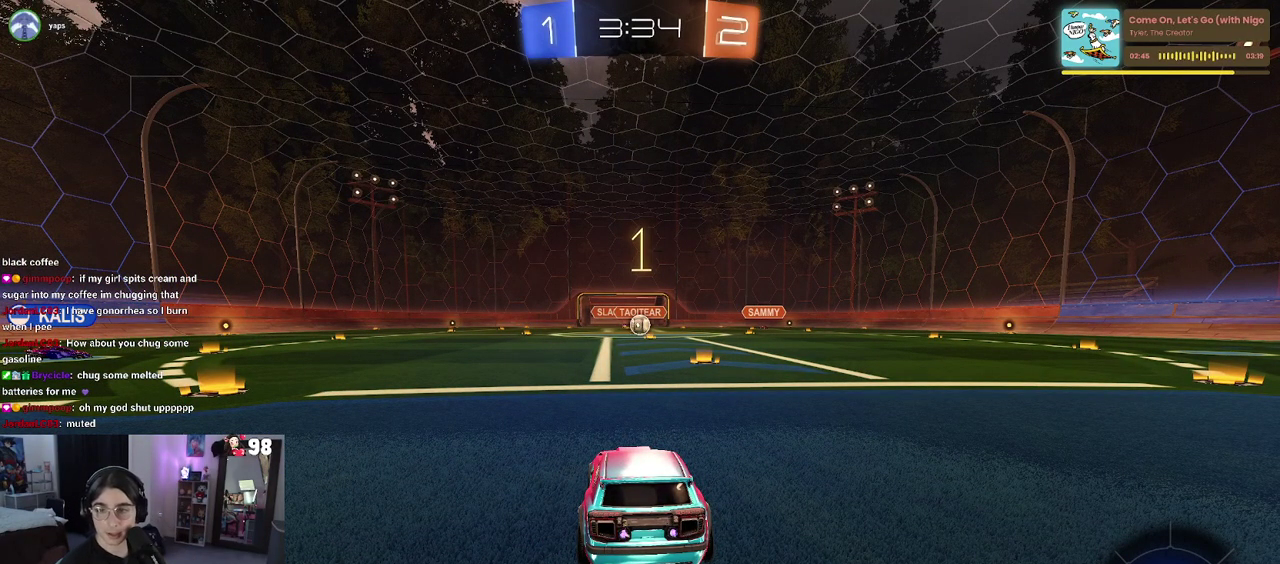
{"buttons": ["R2"], "left_stick": "center", "right_stick": "center", "events": []}
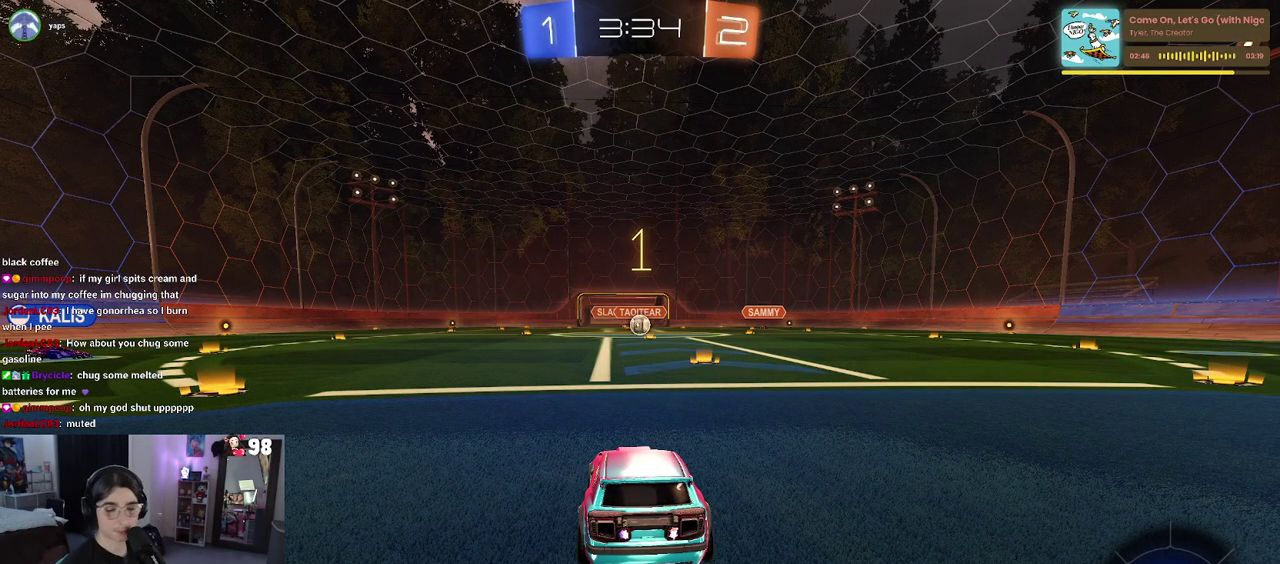
{"buttons": ["R2"], "left_stick": "left", "right_stick": "center", "events": [[483, "left_stick", "left"]]}
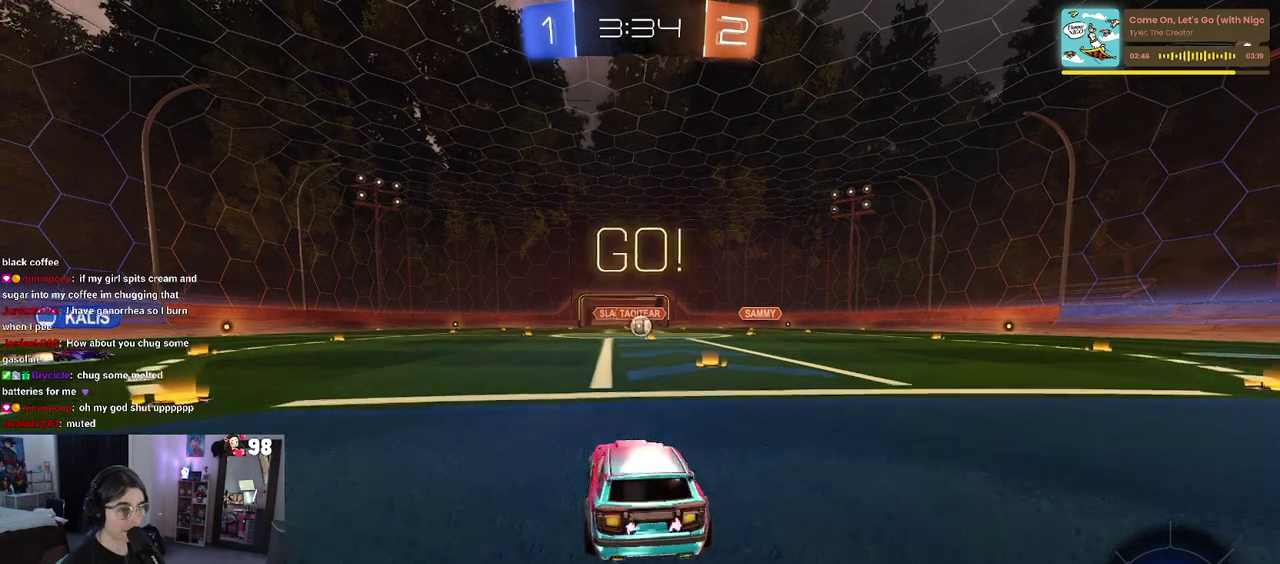
{"buttons": ["R2"], "left_stick": "left", "right_stick": "center", "events": []}
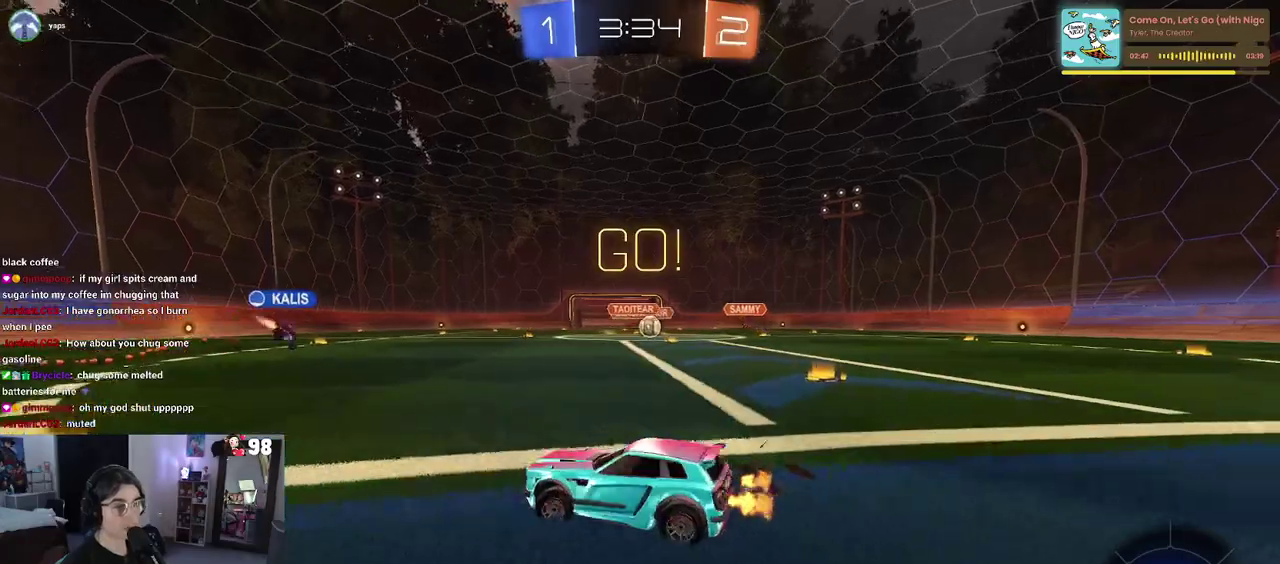
{"buttons": ["R2"], "left_stick": "left", "right_stick": "center", "events": []}
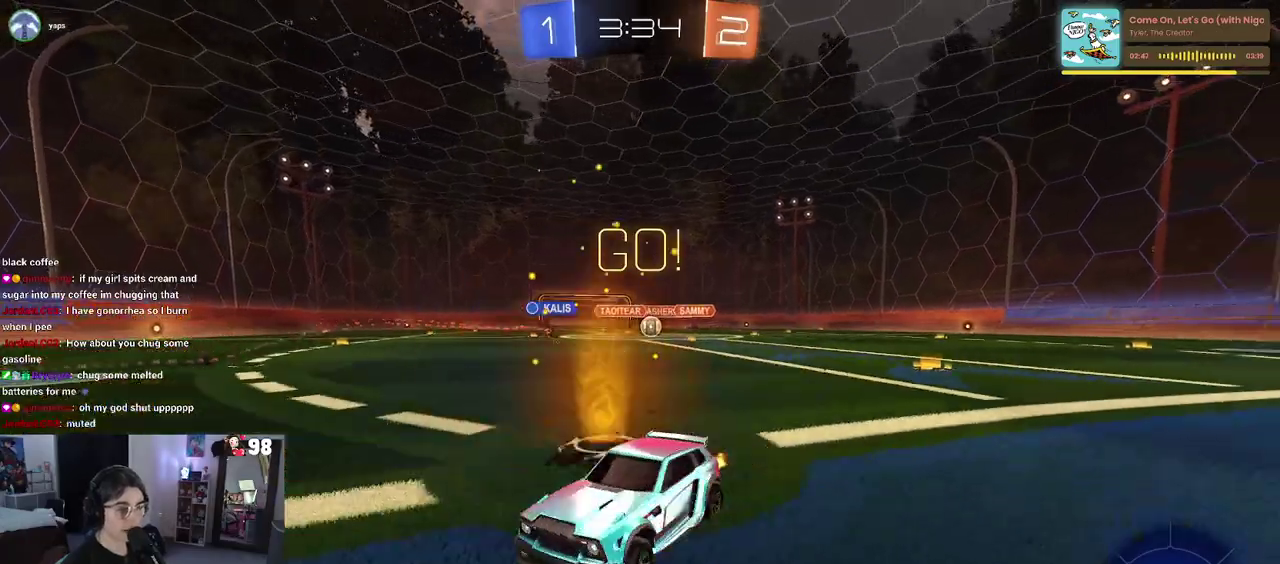
{"buttons": ["R2"], "left_stick": "left", "right_stick": "center", "events": [[83, "left_stick", "center"], [167, "left_stick", "left"], [200, "SQUARE", "down"], [333, "SQUARE", "up"]]}
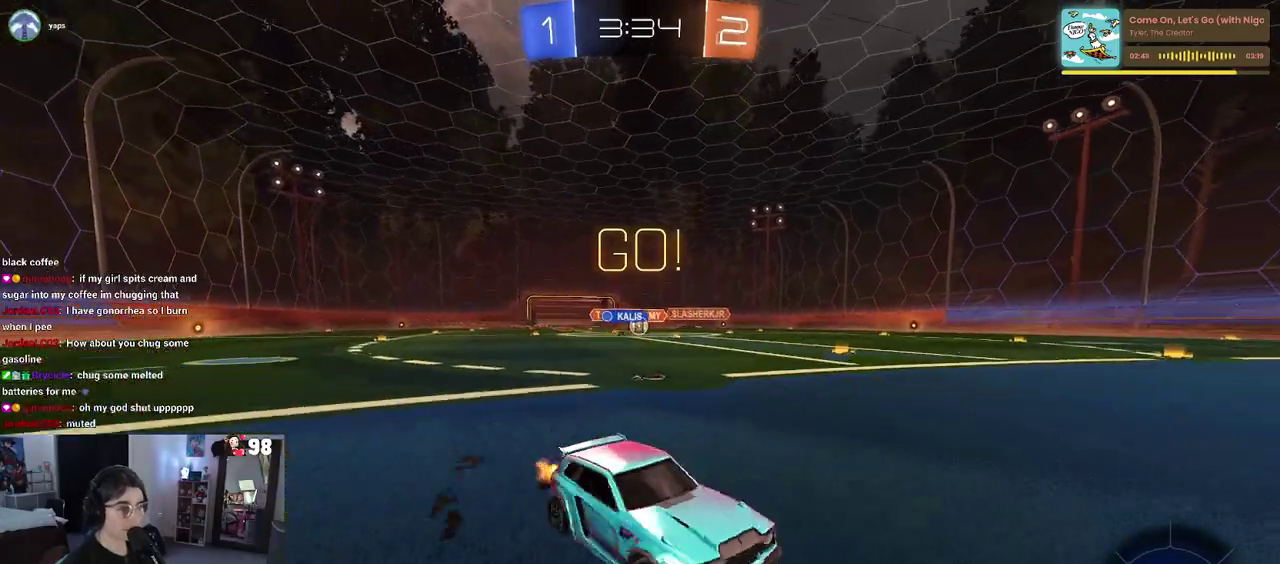
{"buttons": ["R2"], "left_stick": "center", "right_stick": "center", "events": [[467, "left_stick", "center"]]}
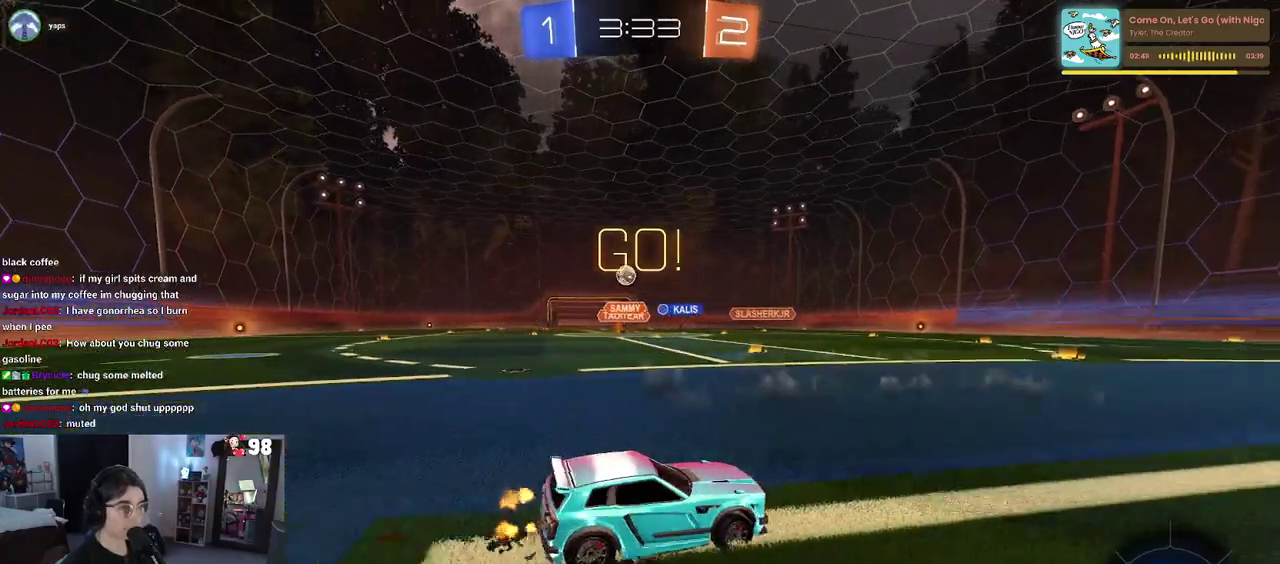
{"buttons": ["R2"], "left_stick": "down-right", "right_stick": "center", "events": [[350, "left_stick", "down-right"]]}
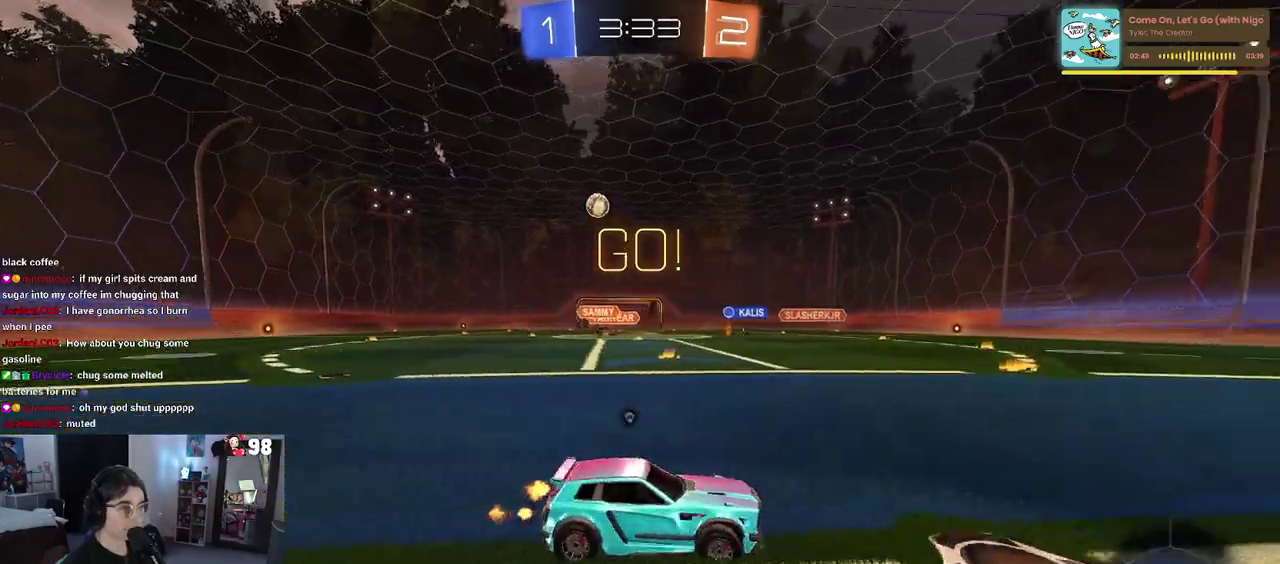
{"buttons": ["R2"], "left_stick": "center", "right_stick": "center", "events": [[17, "TRIANGLE", "down"], [50, "left_stick", "center"], [100, "TRIANGLE", "up"], [133, "left_stick", "left"], [250, "left_stick", "down-left"], [333, "TRIANGLE", "down"], [333, "left_stick", "center"], [467, "TRIANGLE", "up"]]}
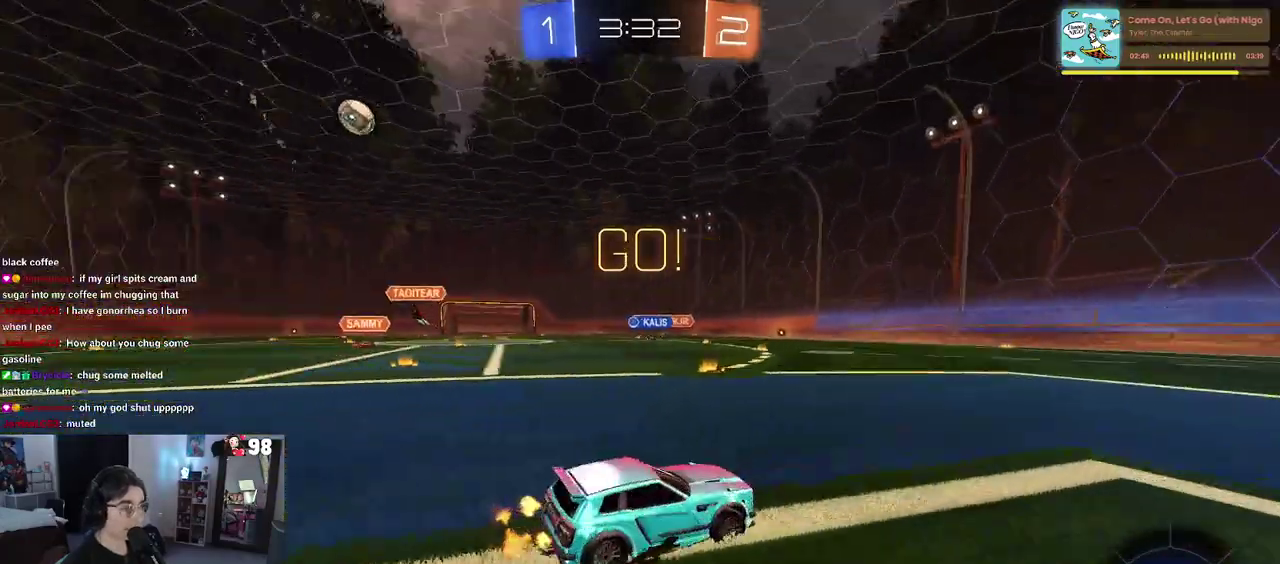
{"buttons": ["R2"], "left_stick": "down-right", "right_stick": "center", "events": [[450, "left_stick", "down-right"]]}